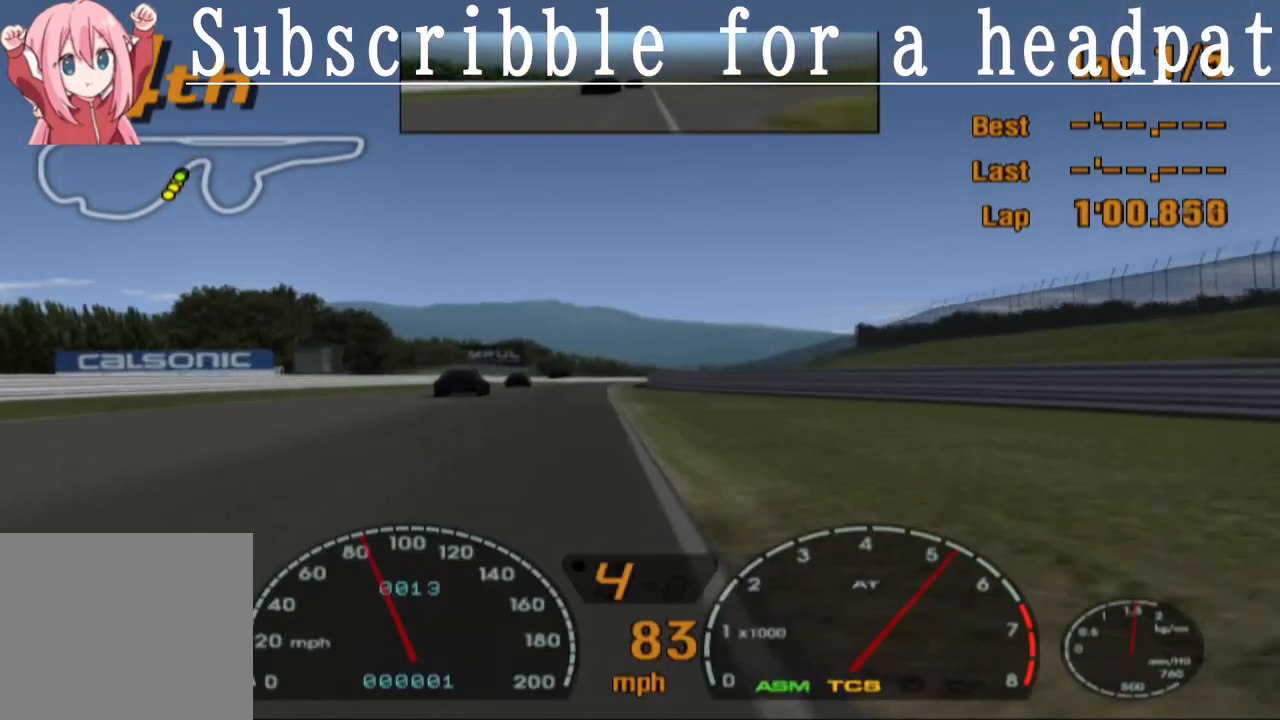
Gameplay with a controller (PlayStation layout); each line is a JSON object with the inputs held at the frame after it. "events" lists button and stick changes between this image and that frame as [ms after this image, input, new state], when the widget could be followed in between.
{"buttons": ["CROSS"], "left_stick": "center", "right_stick": "center", "events": [[117, "DPAD_LEFT", "down"], [150, "DPAD_LEFT", "up"]]}
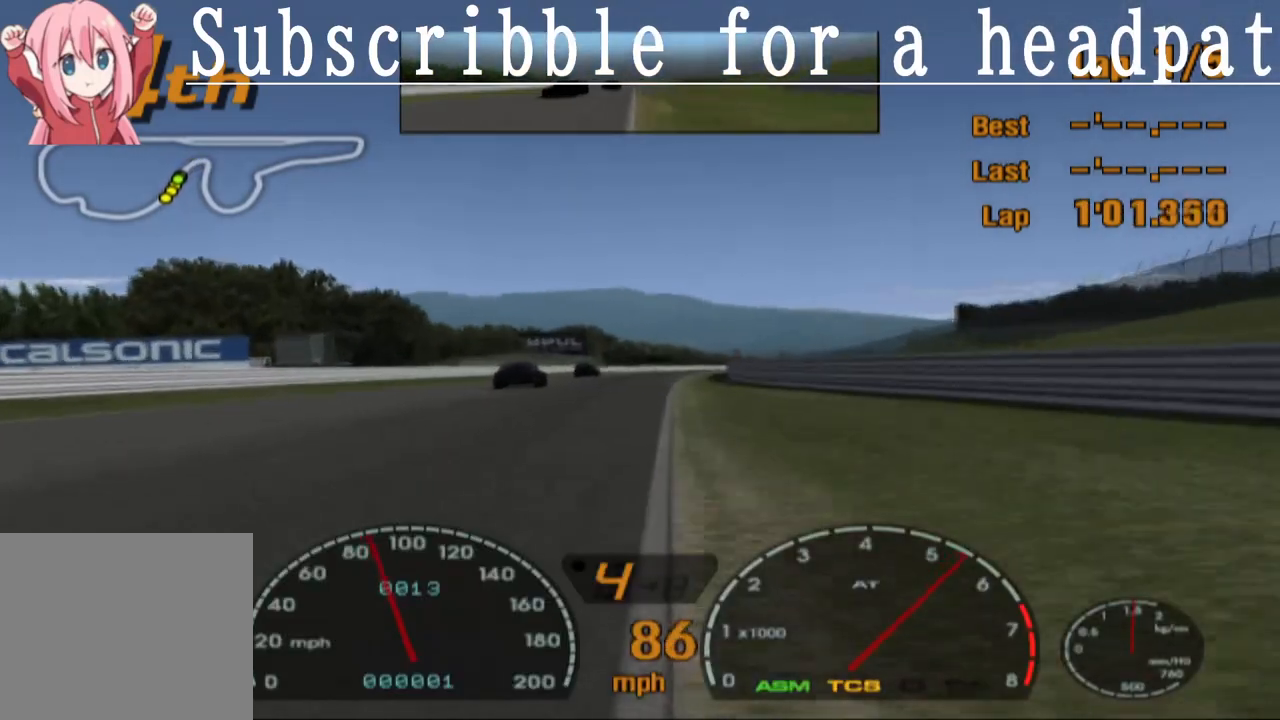
{"buttons": ["CROSS"], "left_stick": "center", "right_stick": "center", "events": [[250, "DPAD_RIGHT", "down"], [350, "DPAD_RIGHT", "up"]]}
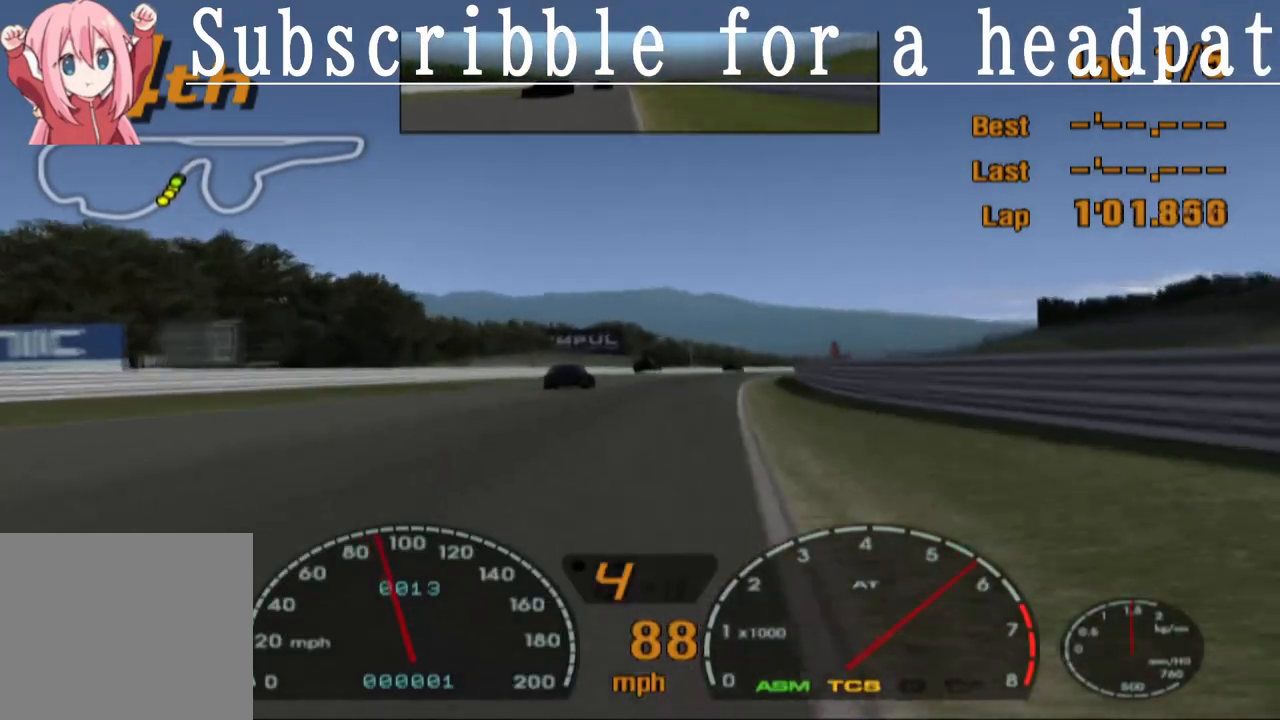
{"buttons": ["CROSS"], "left_stick": "center", "right_stick": "center", "events": [[133, "DPAD_RIGHT", "down"], [183, "DPAD_RIGHT", "up"]]}
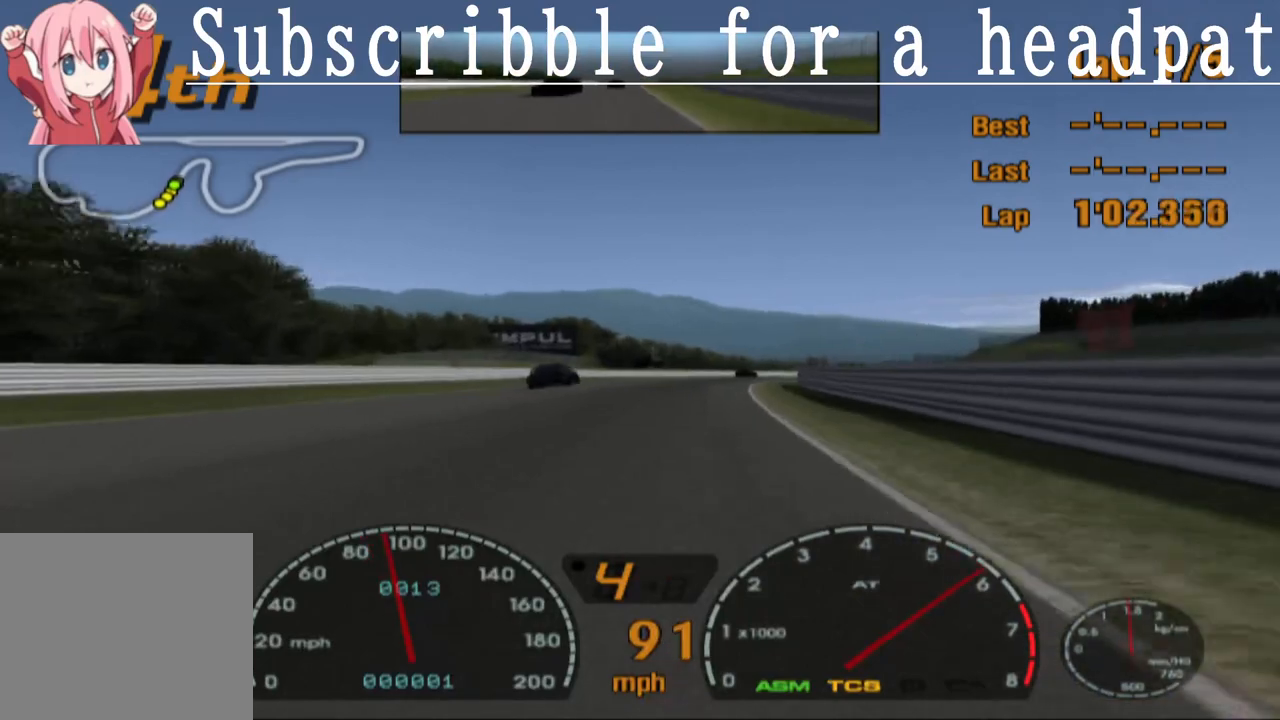
{"buttons": ["CROSS"], "left_stick": "center", "right_stick": "center", "events": []}
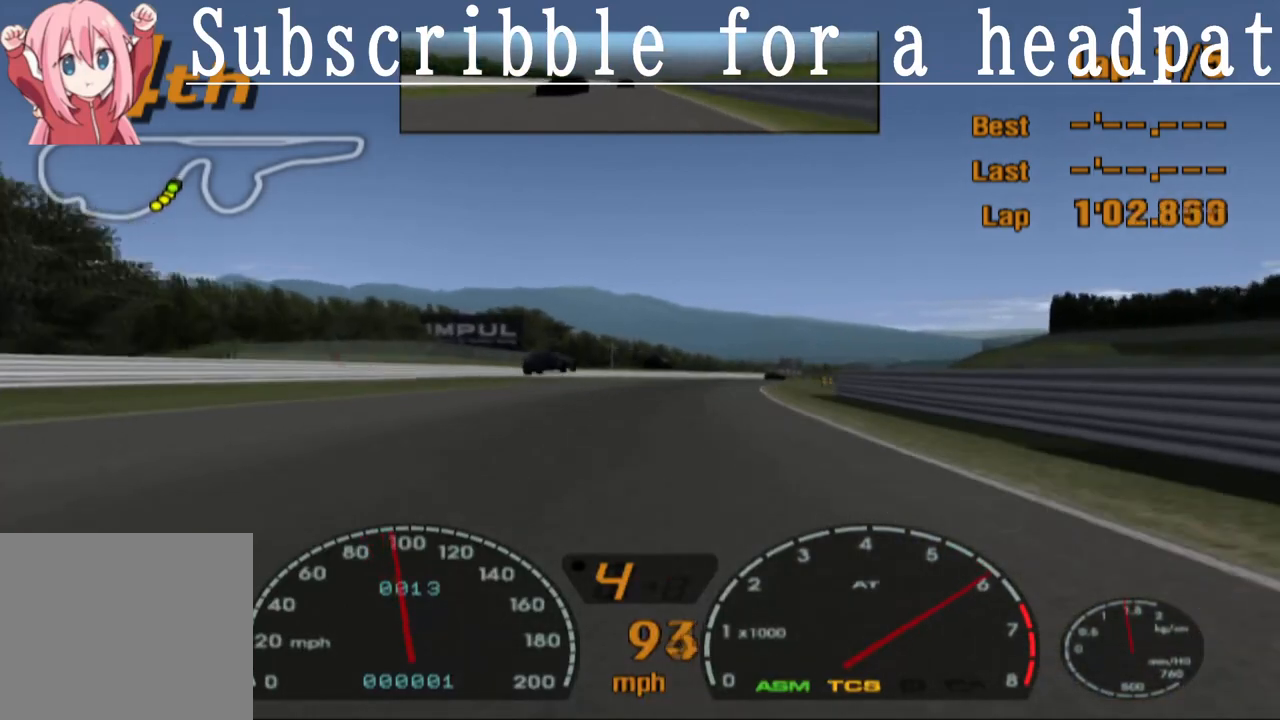
{"buttons": ["CROSS"], "left_stick": "center", "right_stick": "center", "events": []}
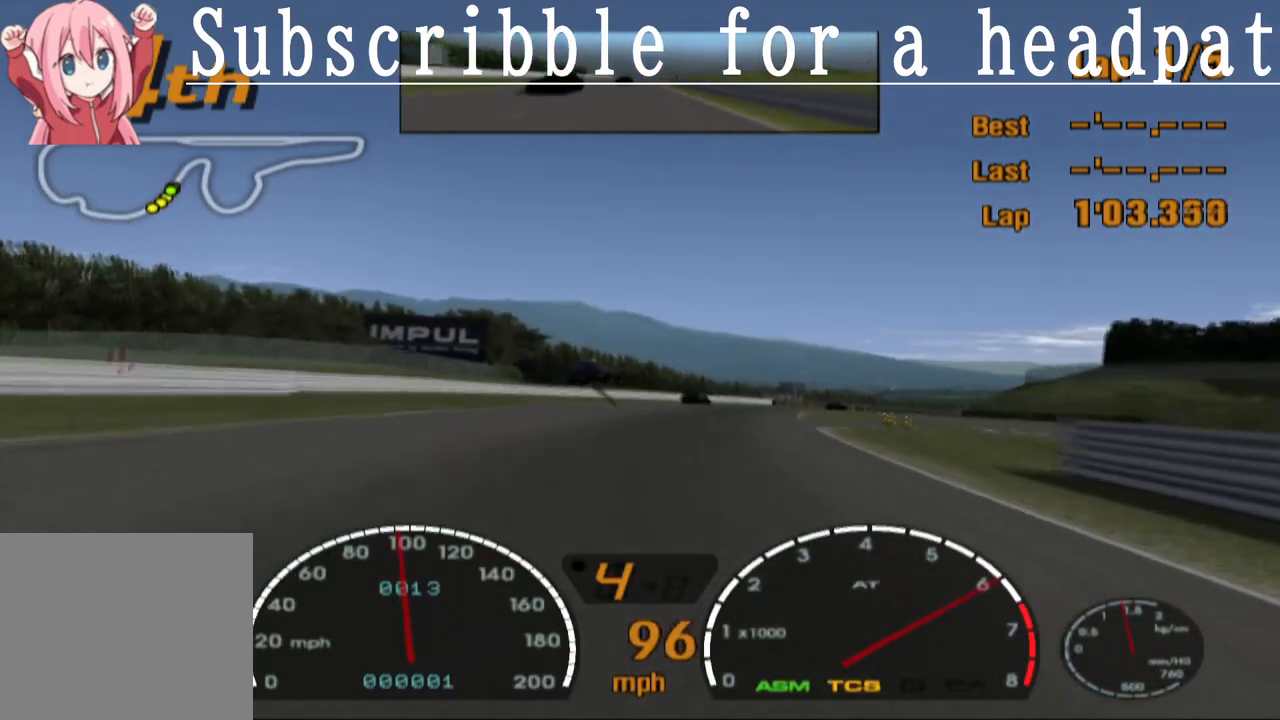
{"buttons": ["CROSS", "DPAD_RIGHT"], "left_stick": "center", "right_stick": "center", "events": [[183, "R1", "down"], [317, "R1", "up"], [417, "DPAD_RIGHT", "down"]]}
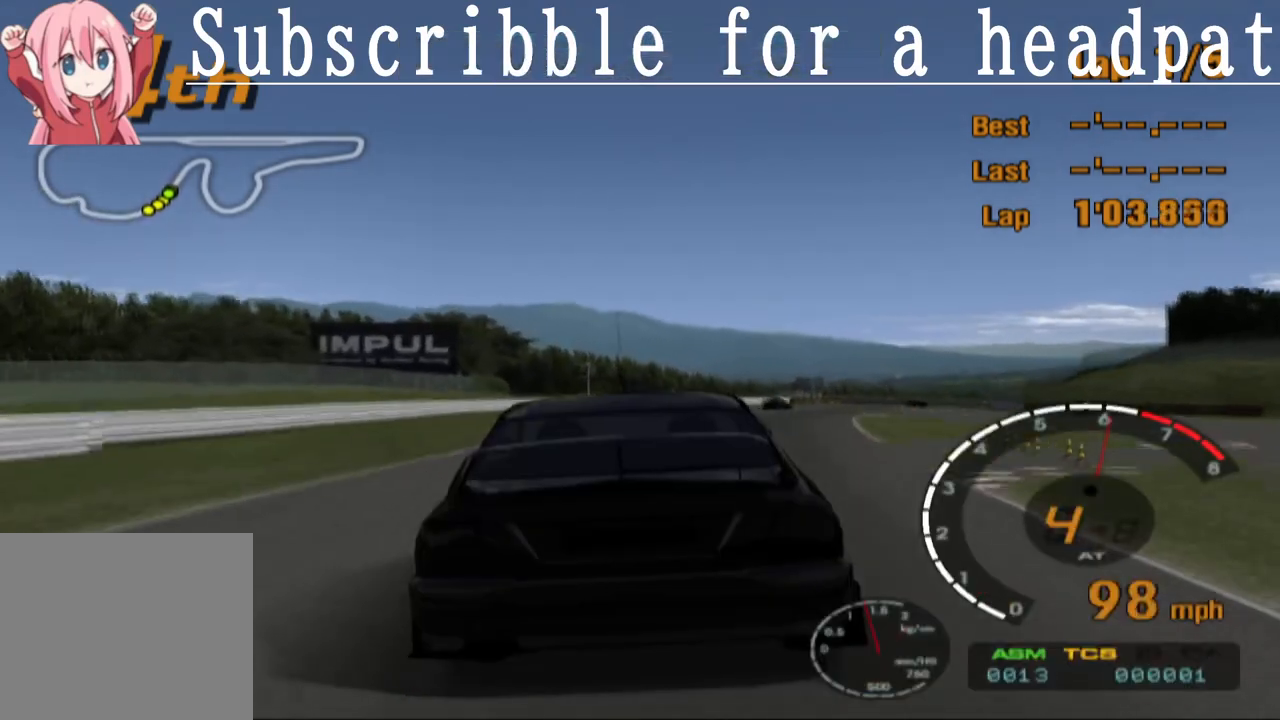
{"buttons": ["CROSS"], "left_stick": "center", "right_stick": "center", "events": [[217, "DPAD_RIGHT", "up"], [383, "DPAD_RIGHT", "down"], [500, "DPAD_RIGHT", "up"]]}
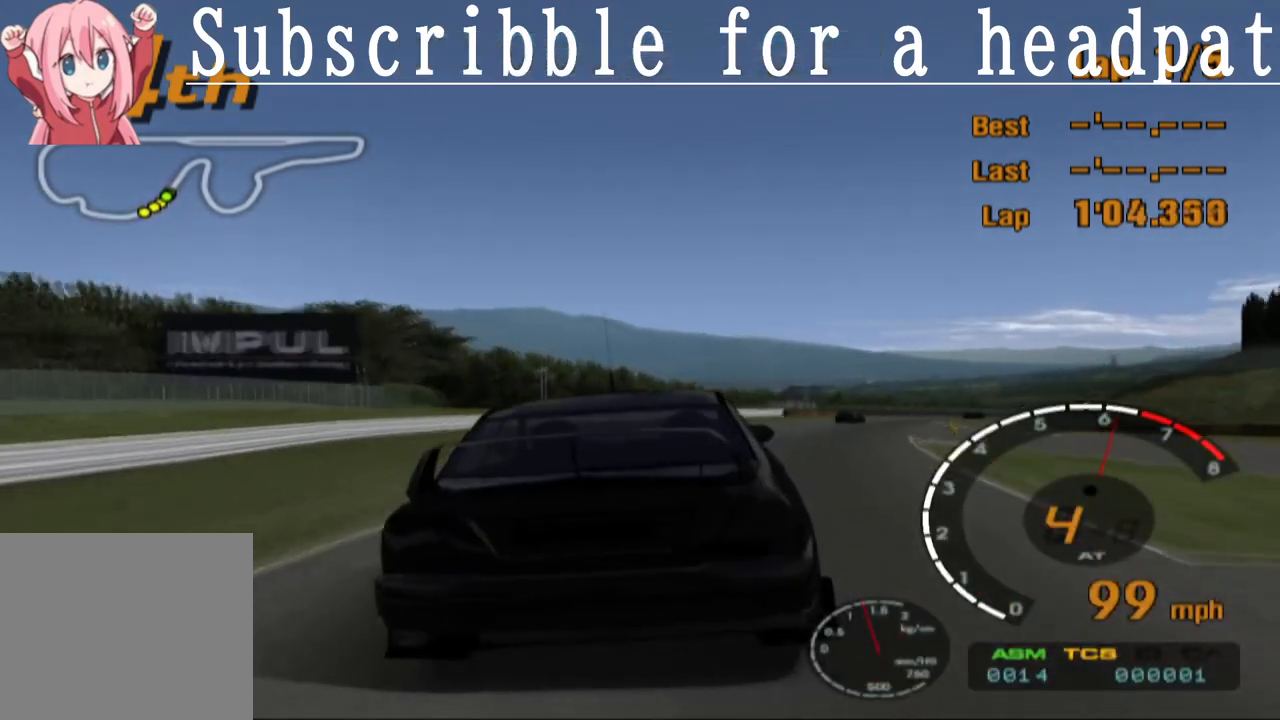
{"buttons": ["CROSS"], "left_stick": "center", "right_stick": "center", "events": [[250, "DPAD_RIGHT", "down"], [333, "DPAD_RIGHT", "up"]]}
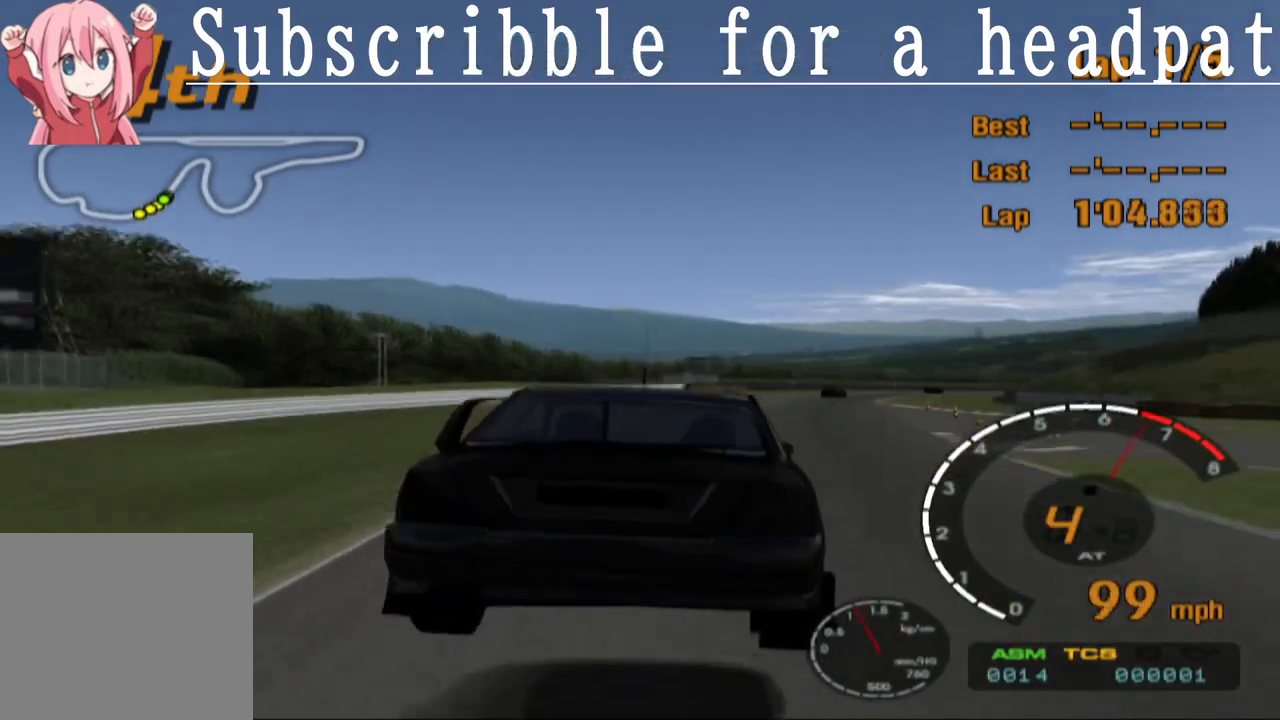
{"buttons": ["CROSS"], "left_stick": "center", "right_stick": "center", "events": [[83, "DPAD_RIGHT", "down"], [117, "DPAD_RIGHT", "up"], [333, "DPAD_RIGHT", "down"], [433, "DPAD_RIGHT", "up"]]}
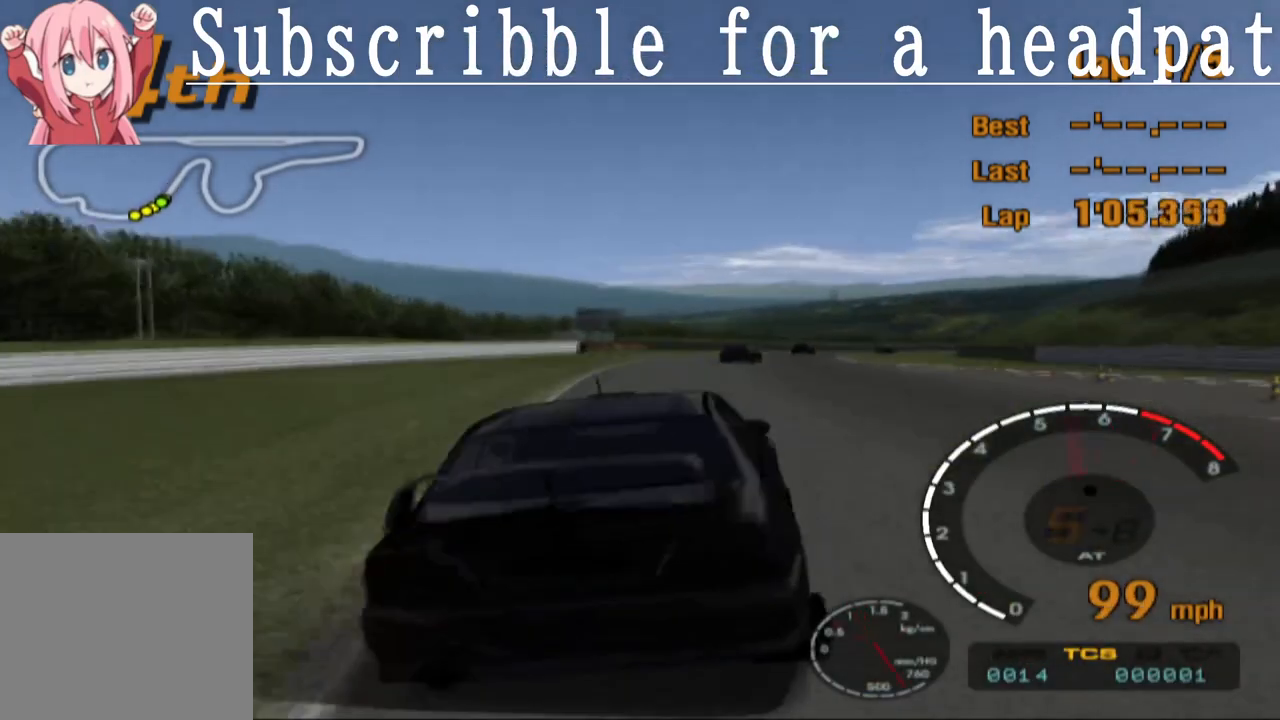
{"buttons": ["CROSS"], "left_stick": "center", "right_stick": "center", "events": [[33, "DPAD_RIGHT", "down"], [433, "DPAD_RIGHT", "up"]]}
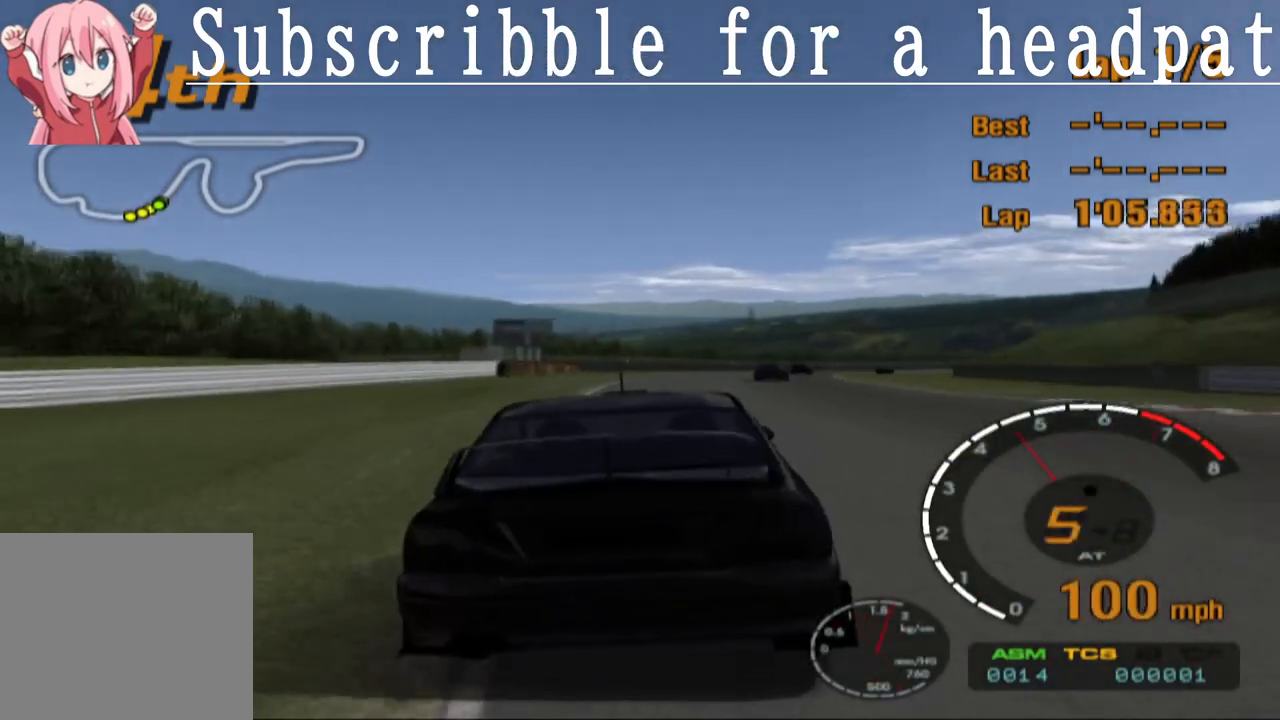
{"buttons": ["CROSS"], "left_stick": "center", "right_stick": "center", "events": [[100, "DPAD_RIGHT", "down"], [200, "DPAD_RIGHT", "up"]]}
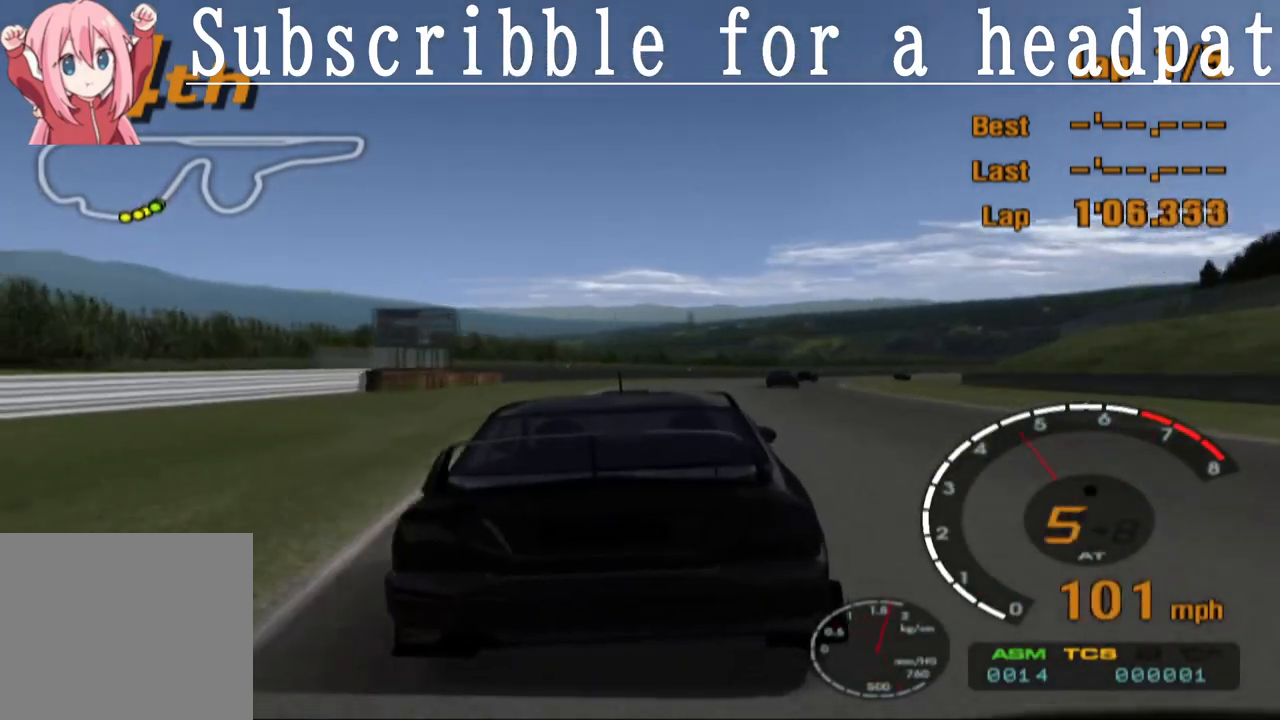
{"buttons": ["CROSS", "L1"], "left_stick": "center", "right_stick": "center", "events": [[17, "L1", "down"], [67, "DPAD_RIGHT", "down"], [183, "DPAD_RIGHT", "up"], [300, "DPAD_RIGHT", "down"], [400, "DPAD_RIGHT", "up"]]}
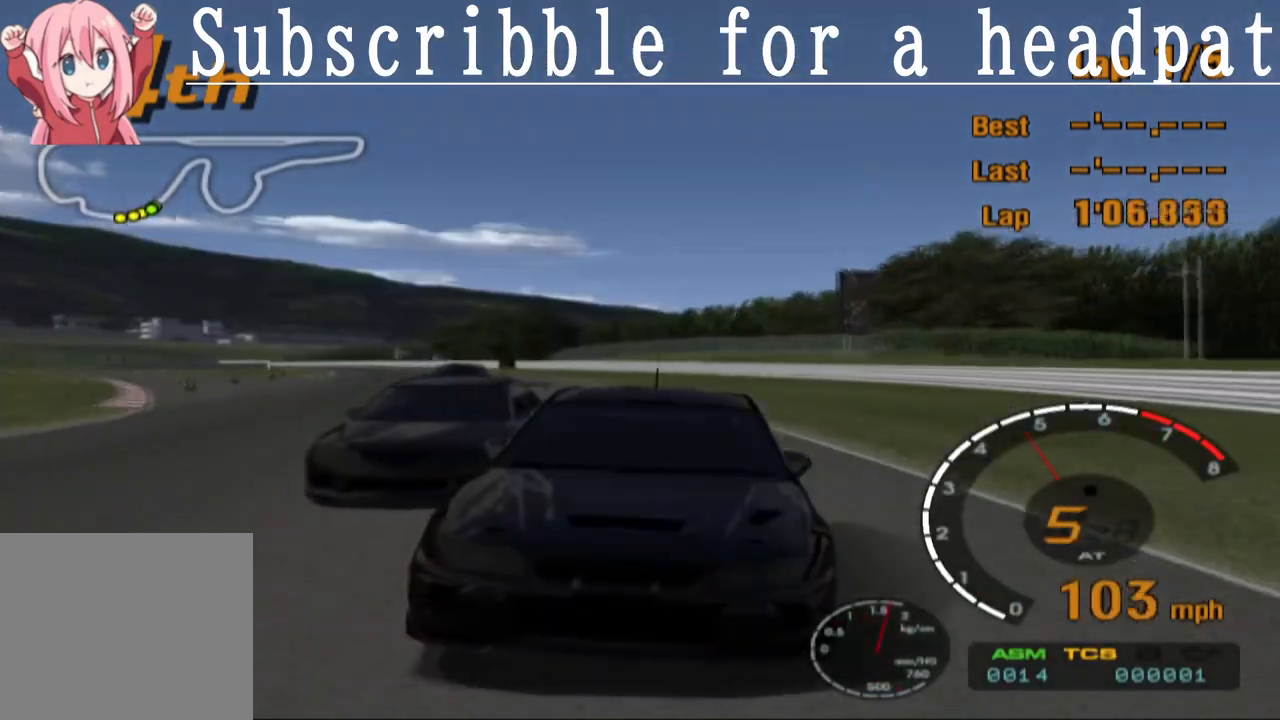
{"buttons": ["CROSS", "L1"], "left_stick": "center", "right_stick": "center", "events": [[150, "DPAD_RIGHT", "down"], [267, "DPAD_RIGHT", "up"], [400, "DPAD_RIGHT", "down"], [483, "DPAD_RIGHT", "up"]]}
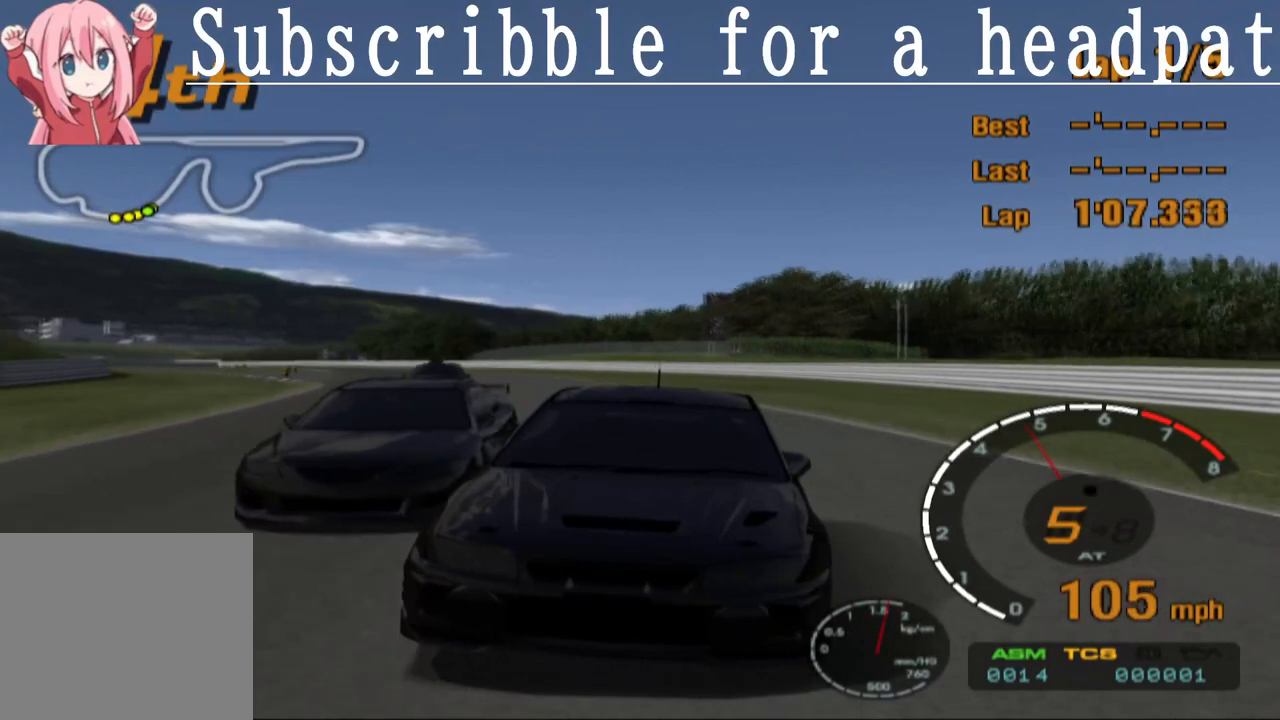
{"buttons": ["CROSS"], "left_stick": "center", "right_stick": "center", "events": [[17, "L1", "up"], [350, "DPAD_RIGHT", "down"], [450, "DPAD_RIGHT", "up"]]}
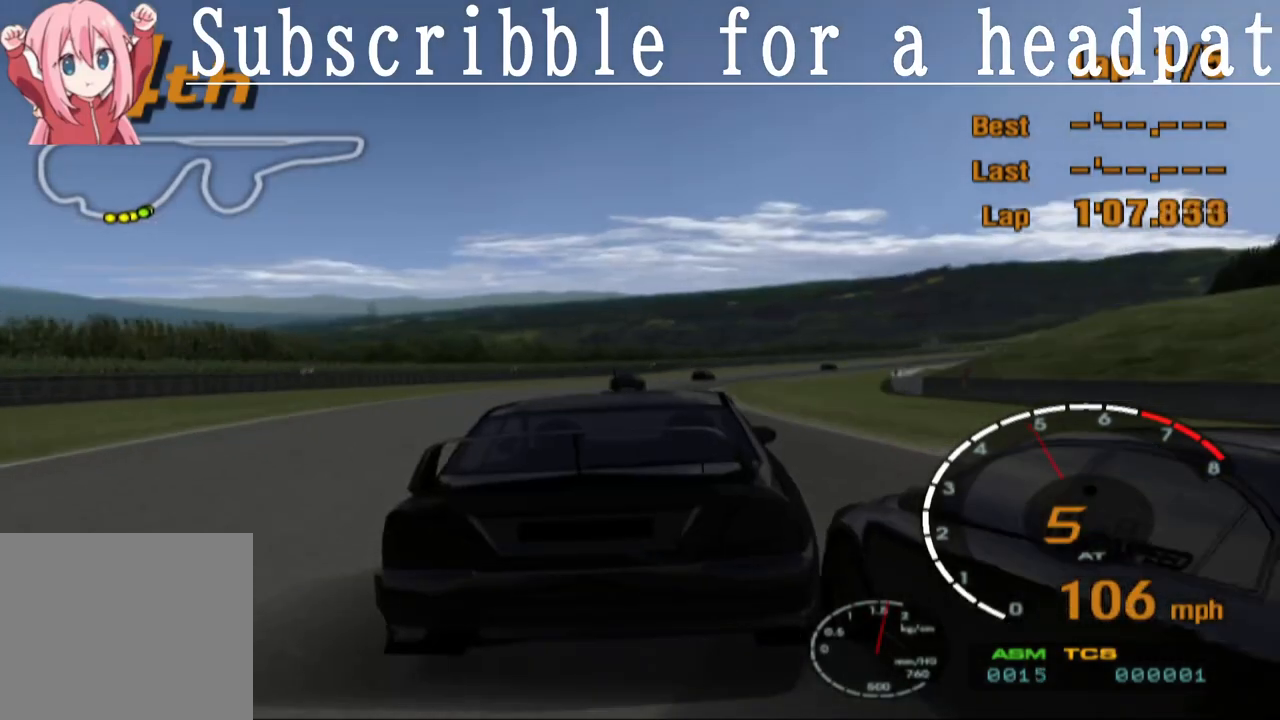
{"buttons": ["CROSS"], "left_stick": "center", "right_stick": "center", "events": []}
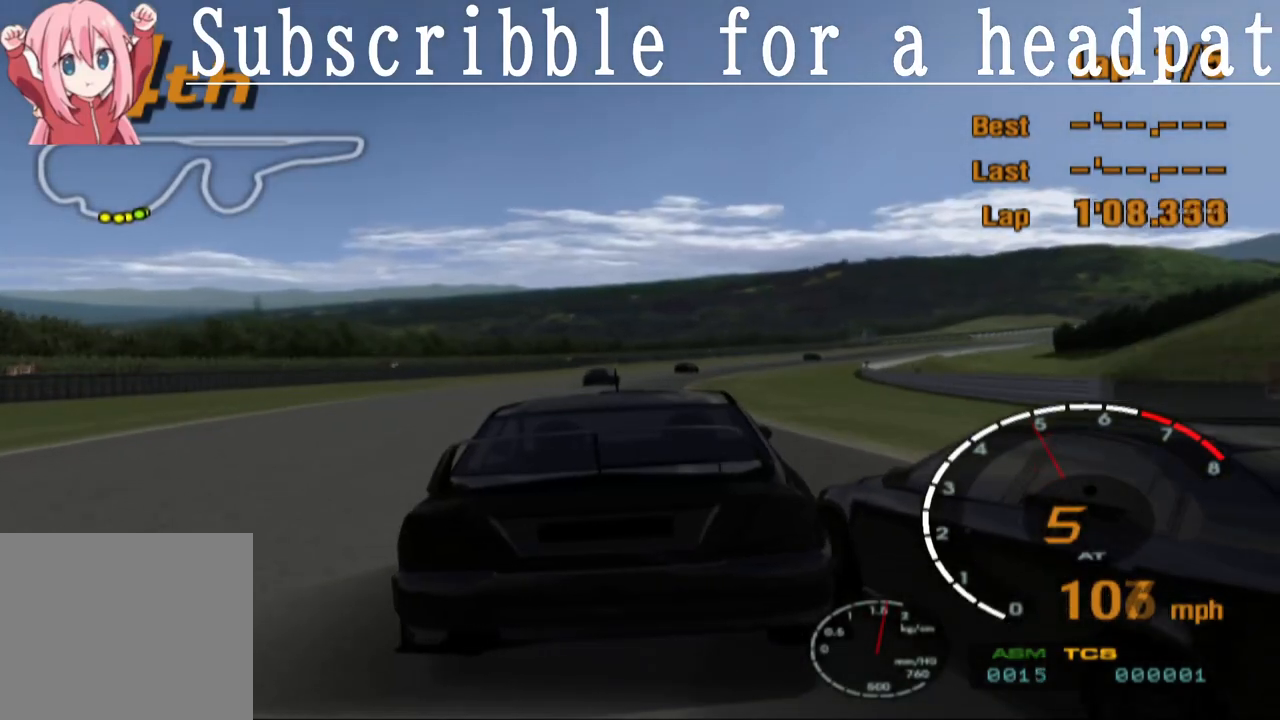
{"buttons": ["CROSS", "DPAD_RIGHT"], "left_stick": "center", "right_stick": "center", "events": [[17, "DPAD_RIGHT", "down"], [117, "DPAD_RIGHT", "up"], [200, "R1", "down"], [267, "DPAD_RIGHT", "down"], [367, "R1", "up"], [383, "DPAD_RIGHT", "up"], [500, "DPAD_RIGHT", "down"]]}
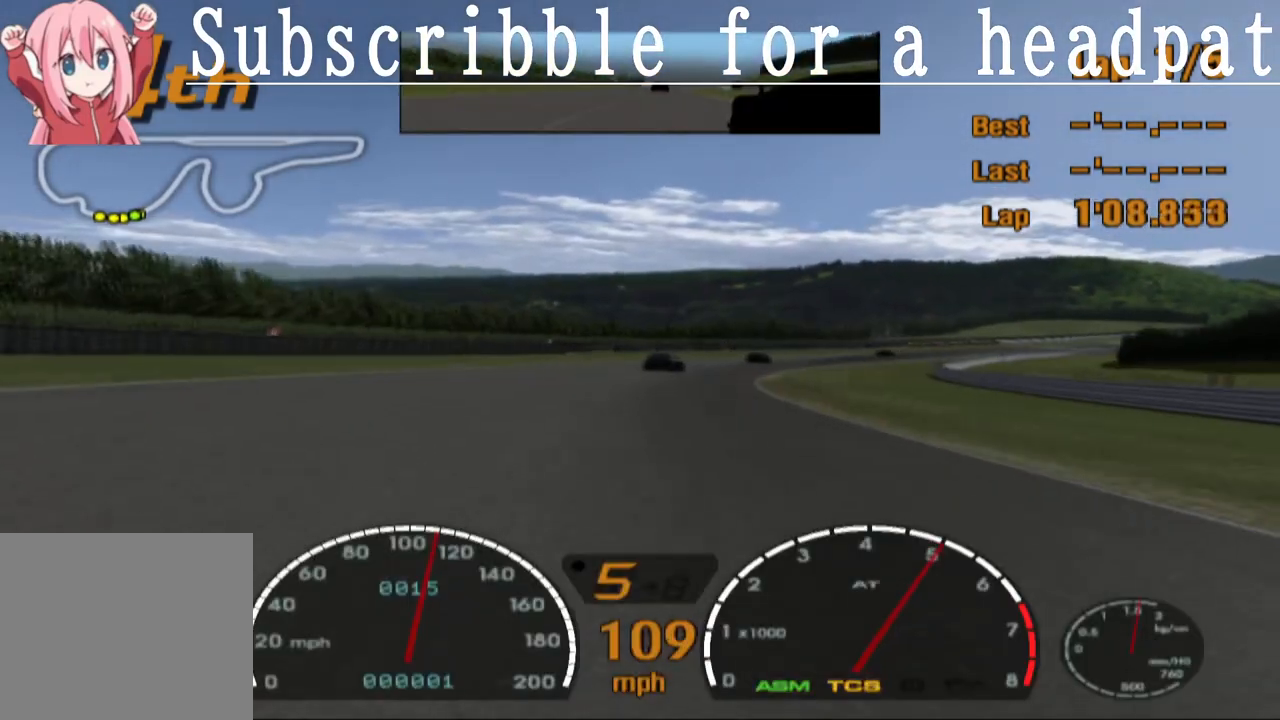
{"buttons": ["CROSS", "DPAD_RIGHT"], "left_stick": "center", "right_stick": "center", "events": [[100, "DPAD_RIGHT", "up"], [250, "DPAD_RIGHT", "down"], [350, "DPAD_RIGHT", "up"], [483, "DPAD_RIGHT", "down"]]}
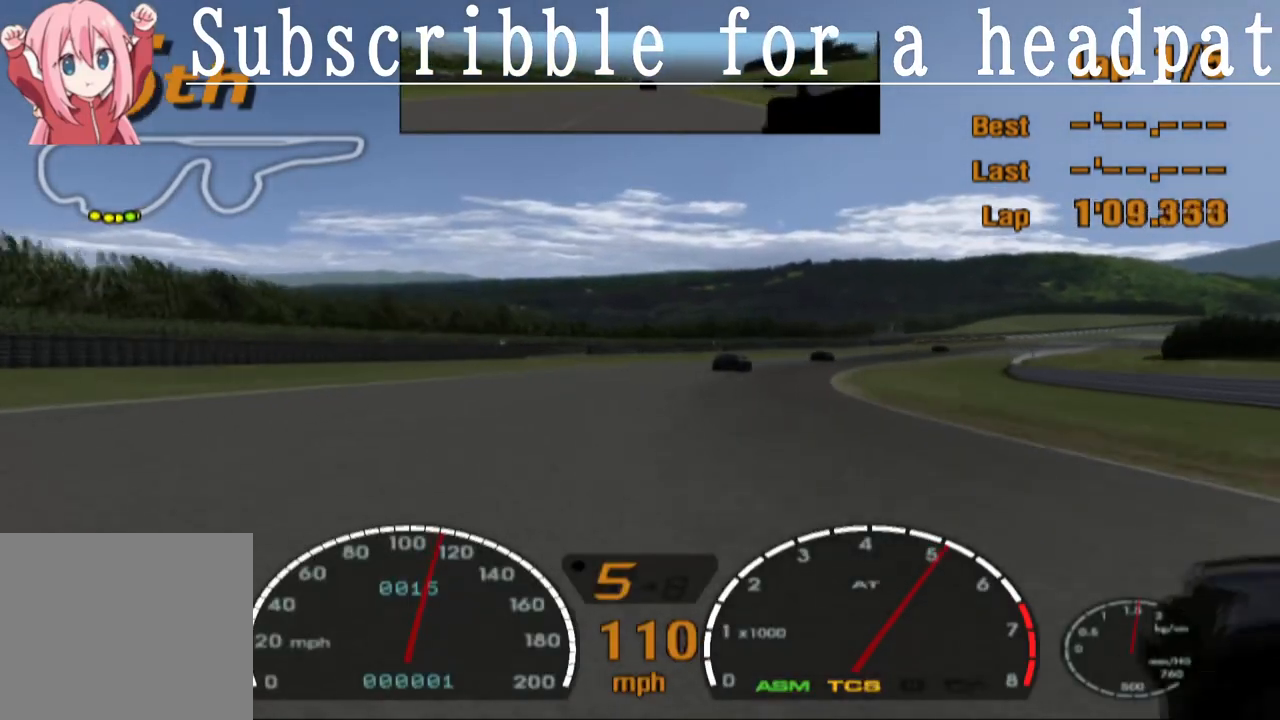
{"buttons": ["CROSS", "DPAD_RIGHT"], "left_stick": "center", "right_stick": "center", "events": [[83, "DPAD_RIGHT", "up"], [200, "DPAD_RIGHT", "down"], [317, "DPAD_RIGHT", "up"], [450, "DPAD_RIGHT", "down"]]}
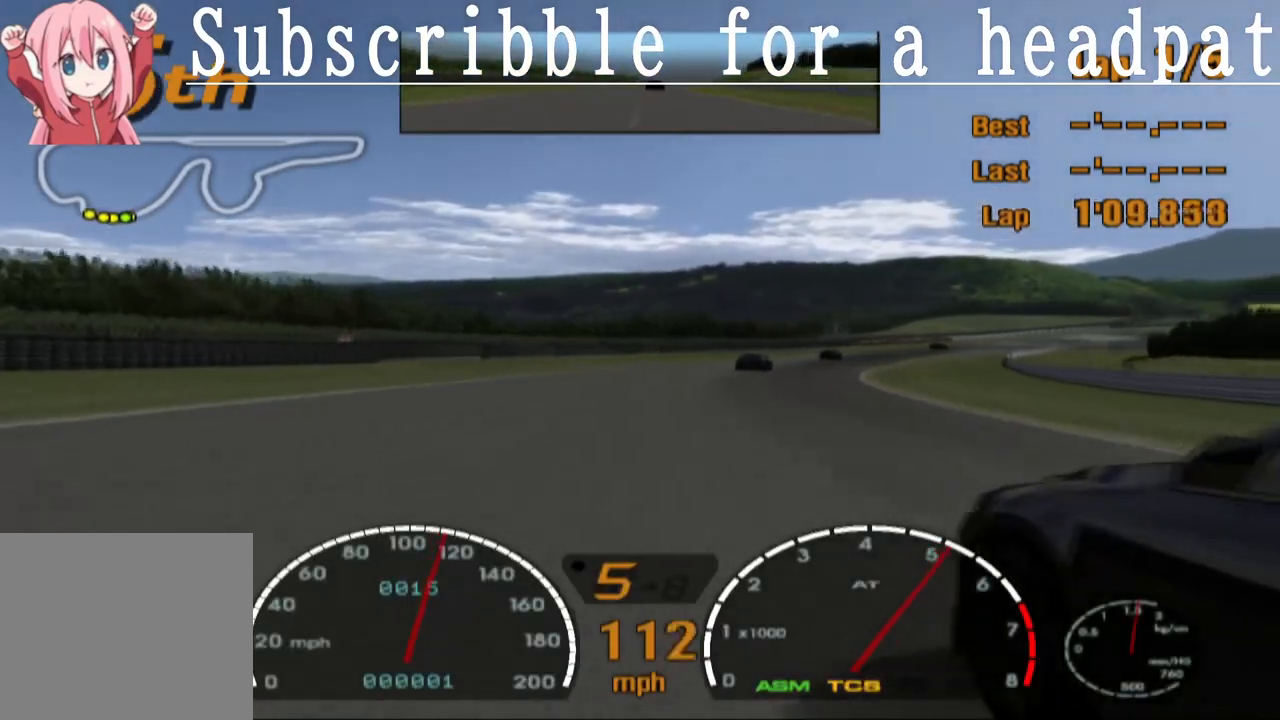
{"buttons": ["CROSS", "DPAD_RIGHT"], "left_stick": "center", "right_stick": "center", "events": [[33, "DPAD_RIGHT", "up"], [150, "DPAD_RIGHT", "down"], [233, "DPAD_RIGHT", "up"], [433, "DPAD_RIGHT", "down"]]}
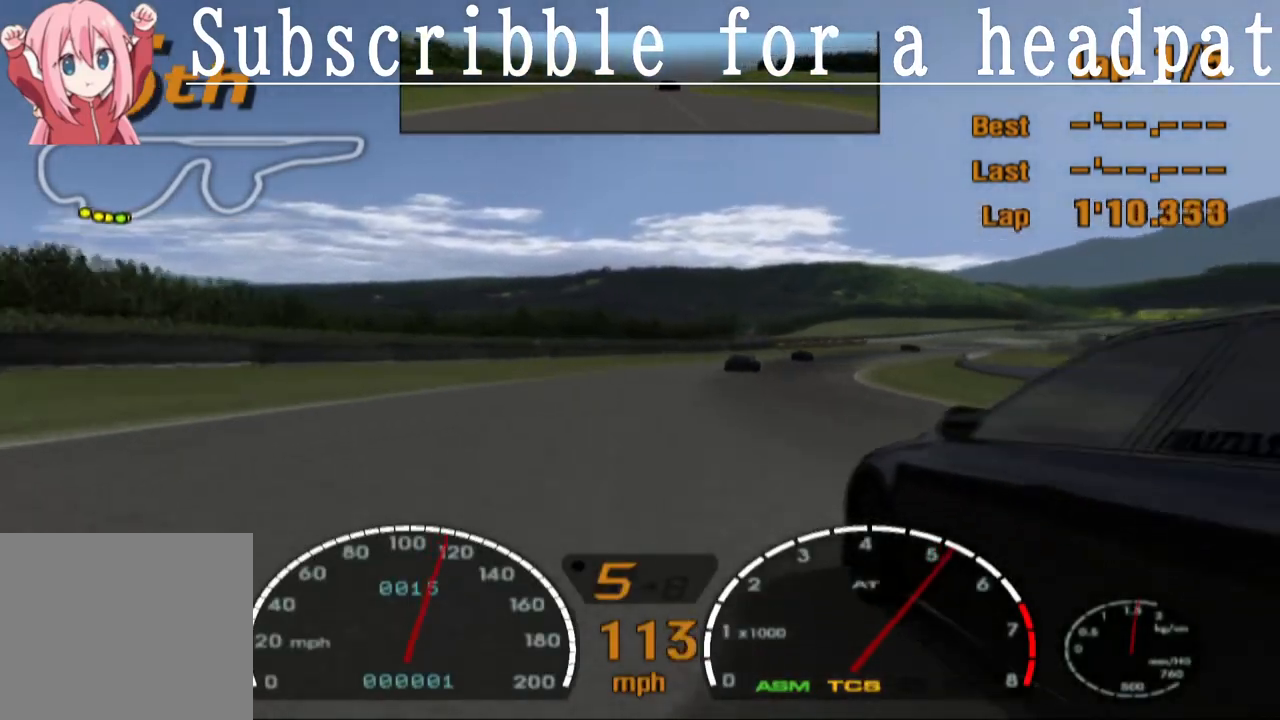
{"buttons": ["CROSS"], "left_stick": "center", "right_stick": "center", "events": [[17, "DPAD_RIGHT", "up"], [150, "DPAD_RIGHT", "down"], [250, "DPAD_RIGHT", "up"]]}
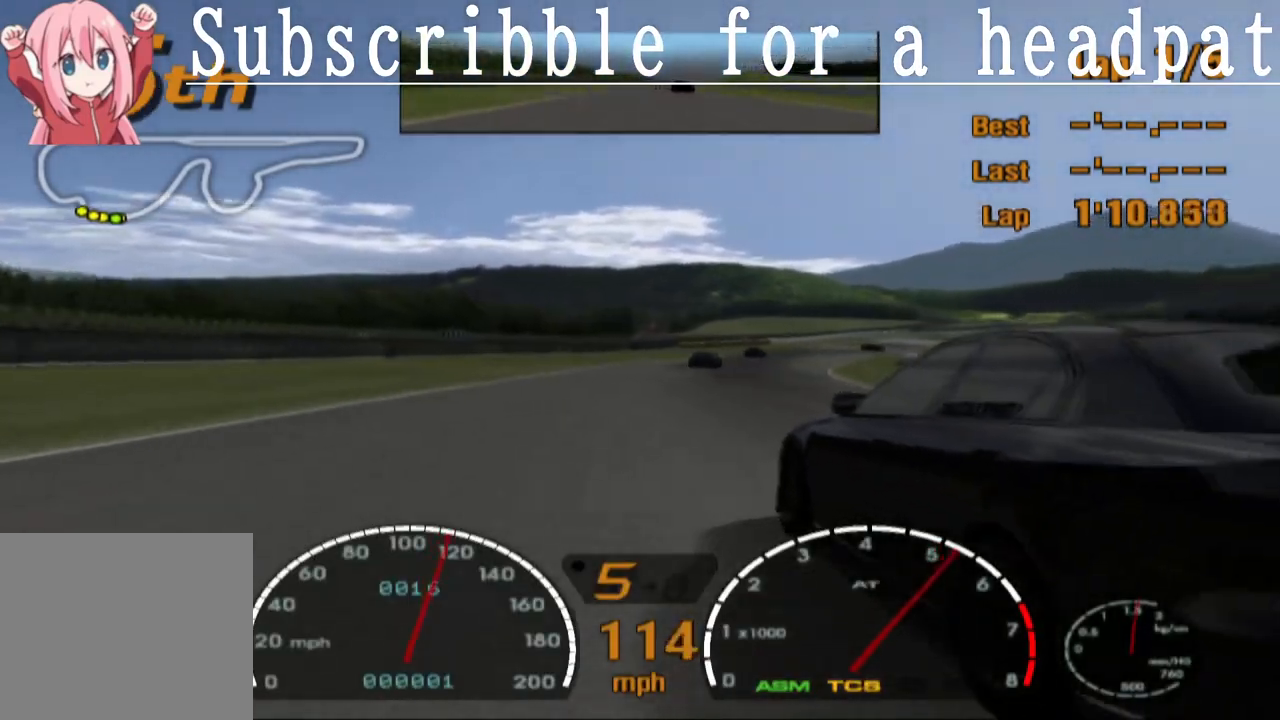
{"buttons": ["CROSS"], "left_stick": "center", "right_stick": "center", "events": [[400, "DPAD_RIGHT", "down"], [500, "DPAD_RIGHT", "up"]]}
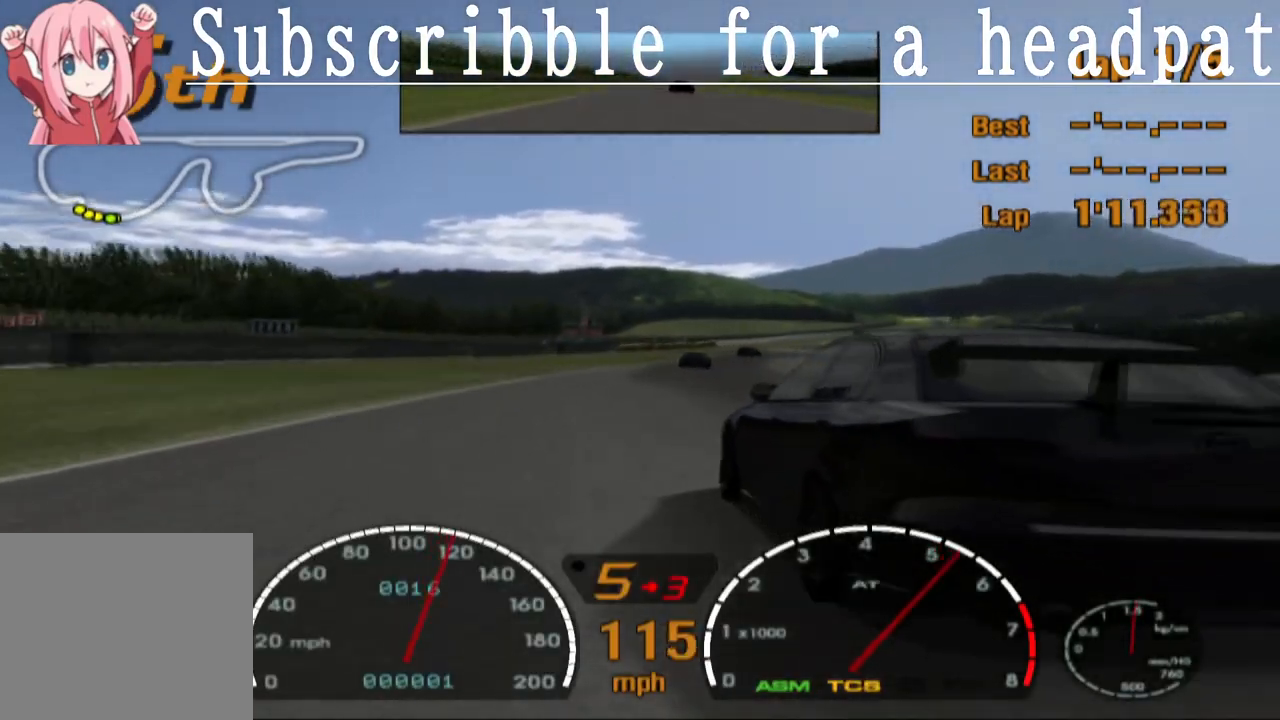
{"buttons": ["CROSS"], "left_stick": "center", "right_stick": "center", "events": []}
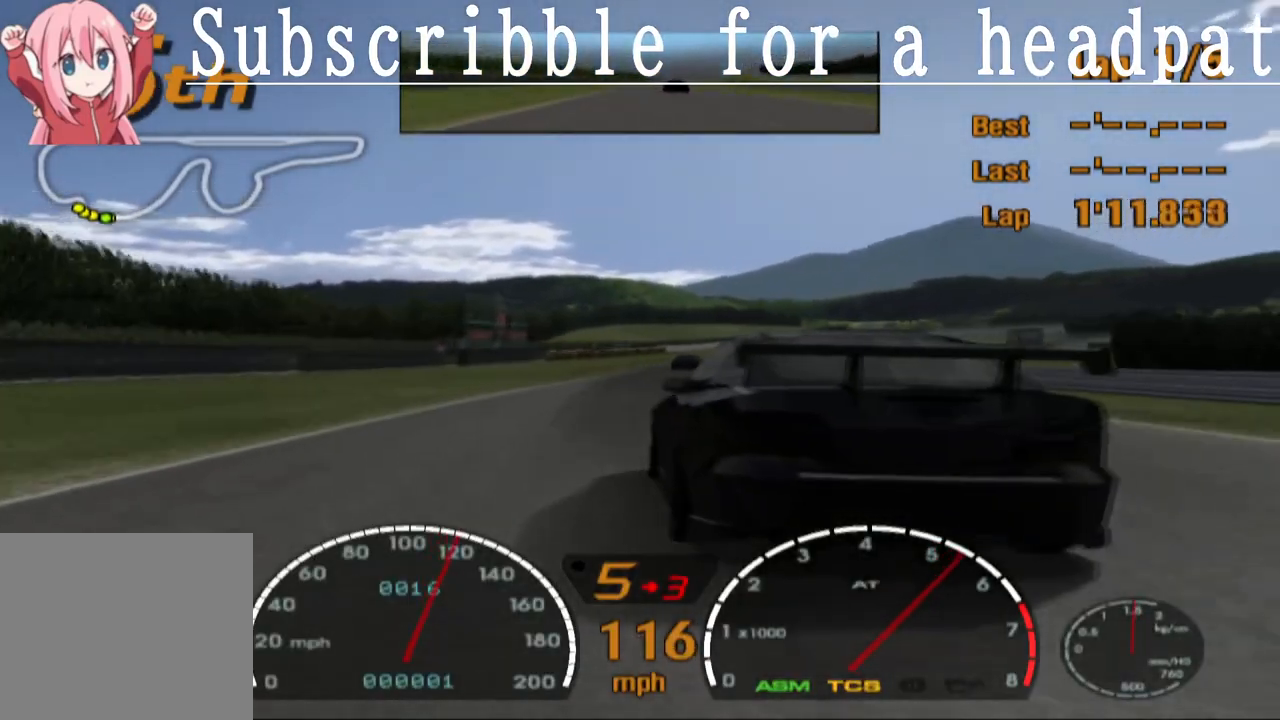
{"buttons": ["SQUARE"], "left_stick": "center", "right_stick": "center", "events": [[300, "DPAD_RIGHT", "down"], [433, "DPAD_RIGHT", "up"], [483, "CROSS", "up"], [483, "SQUARE", "down"]]}
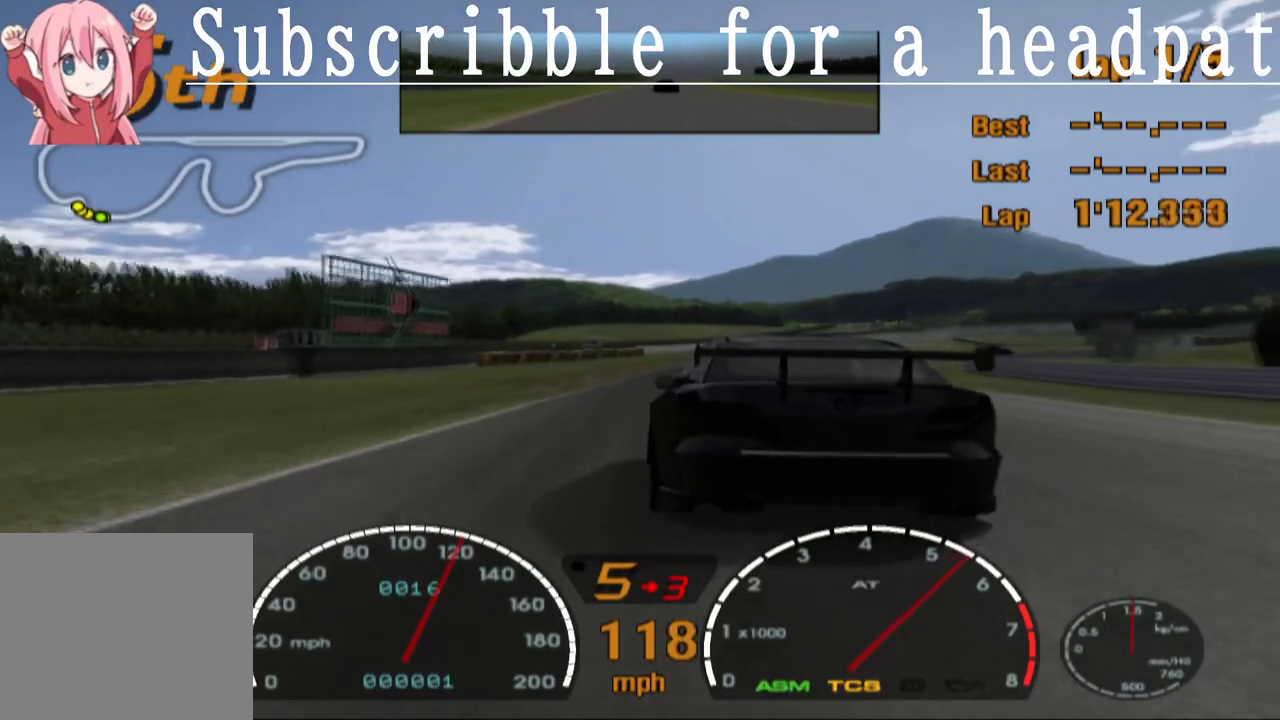
{"buttons": [], "left_stick": "center", "right_stick": "center", "events": [[450, "SQUARE", "up"]]}
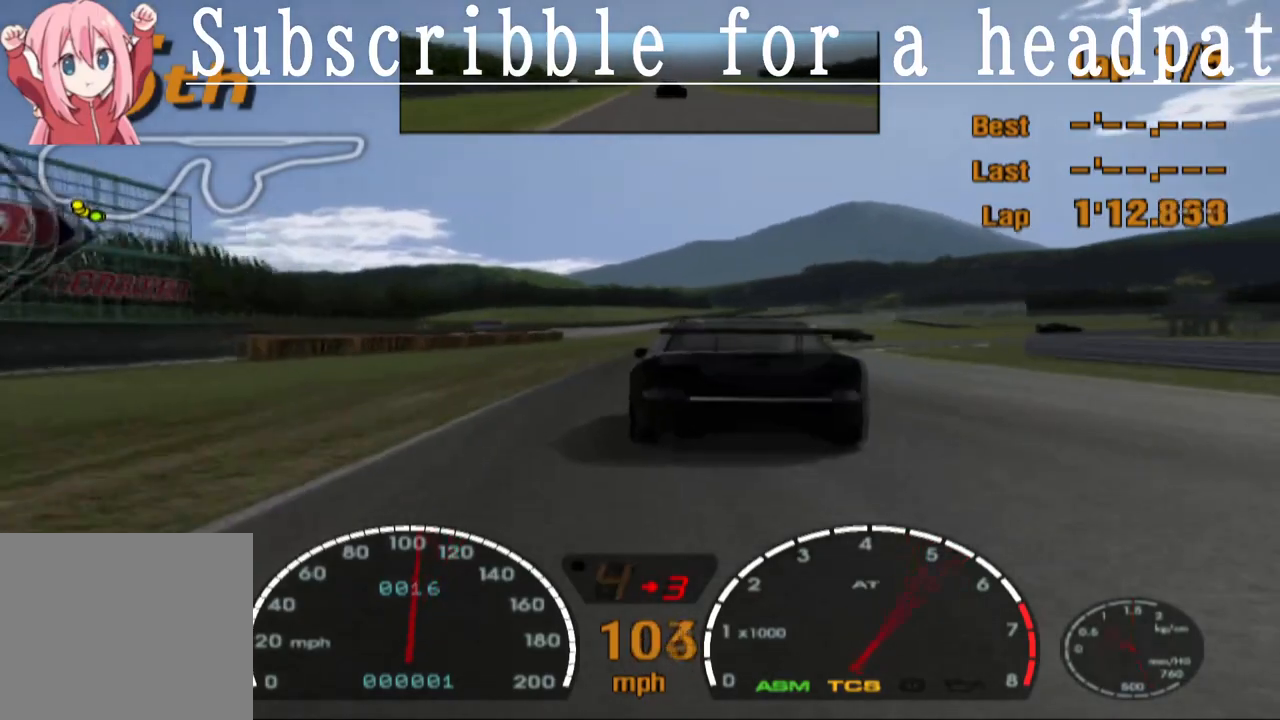
{"buttons": ["SQUARE"], "left_stick": "center", "right_stick": "center", "events": [[250, "DPAD_RIGHT", "down"], [417, "DPAD_RIGHT", "up"], [483, "SQUARE", "down"]]}
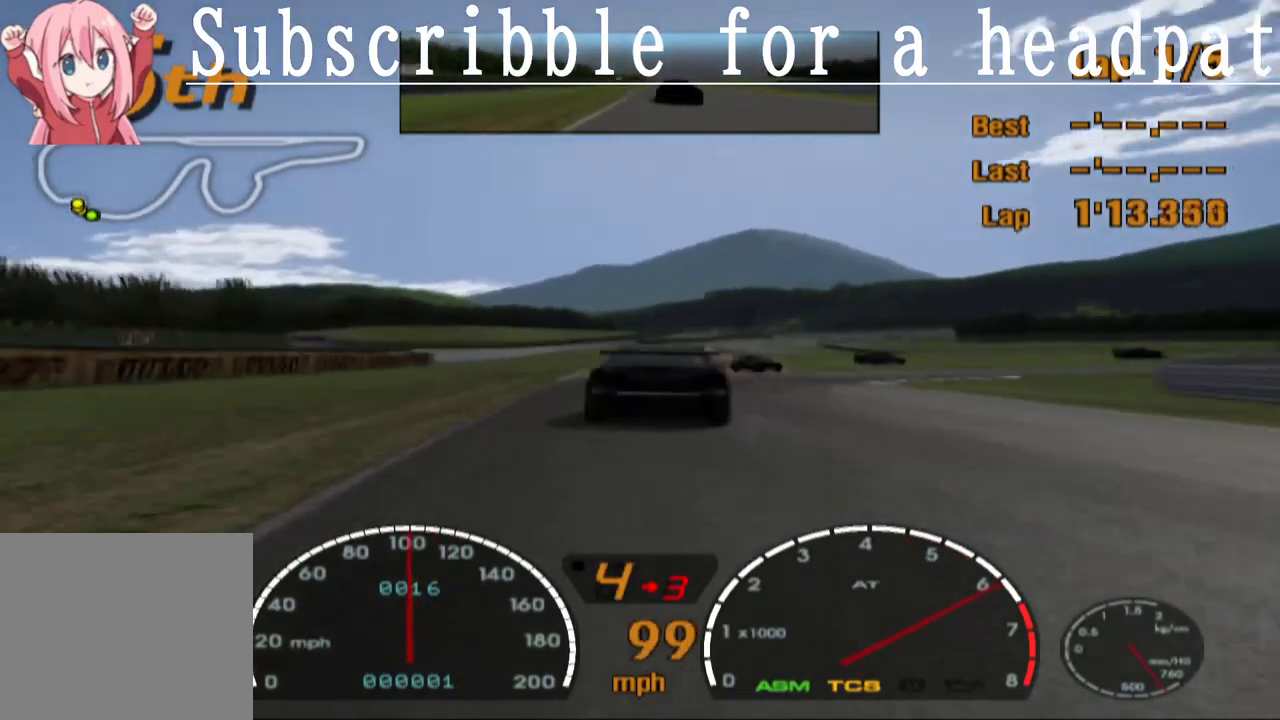
{"buttons": ["SQUARE"], "left_stick": "center", "right_stick": "center", "events": [[17, "DPAD_RIGHT", "down"], [333, "DPAD_RIGHT", "up"]]}
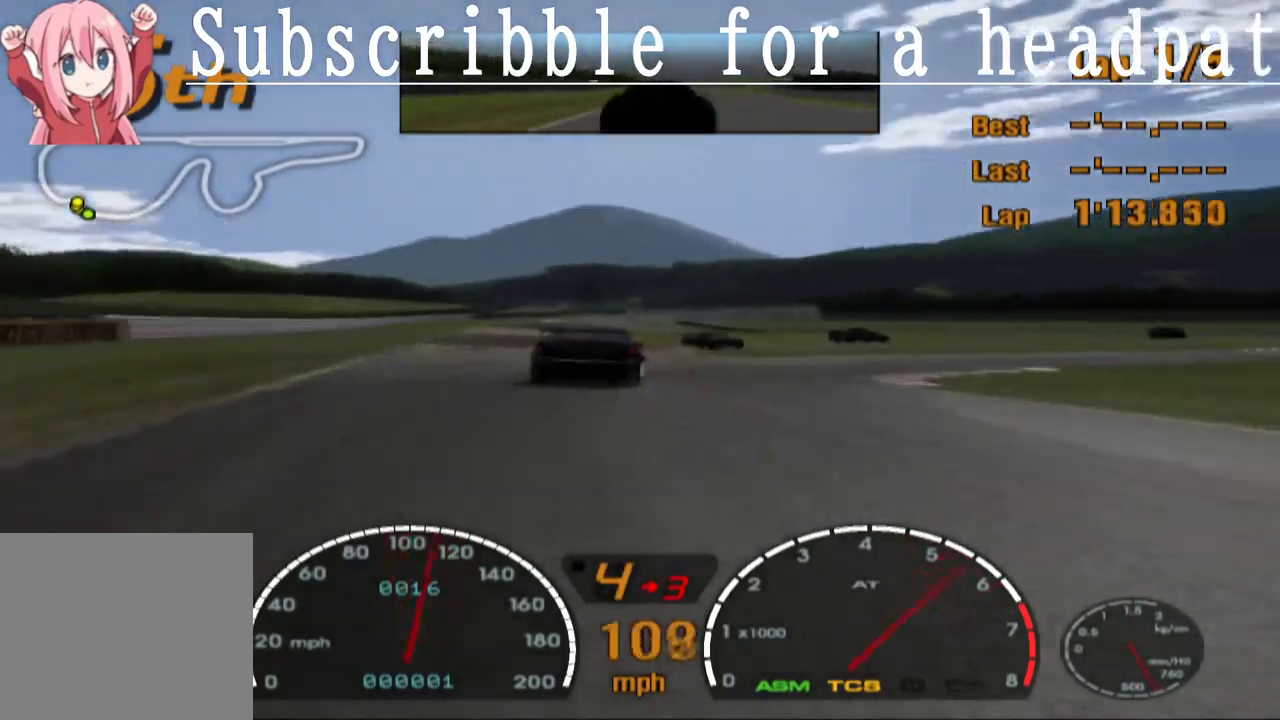
{"buttons": ["SQUARE"], "left_stick": "center", "right_stick": "center", "events": [[50, "DPAD_RIGHT", "down"], [167, "DPAD_RIGHT", "up"], [317, "DPAD_RIGHT", "down"], [483, "DPAD_RIGHT", "up"]]}
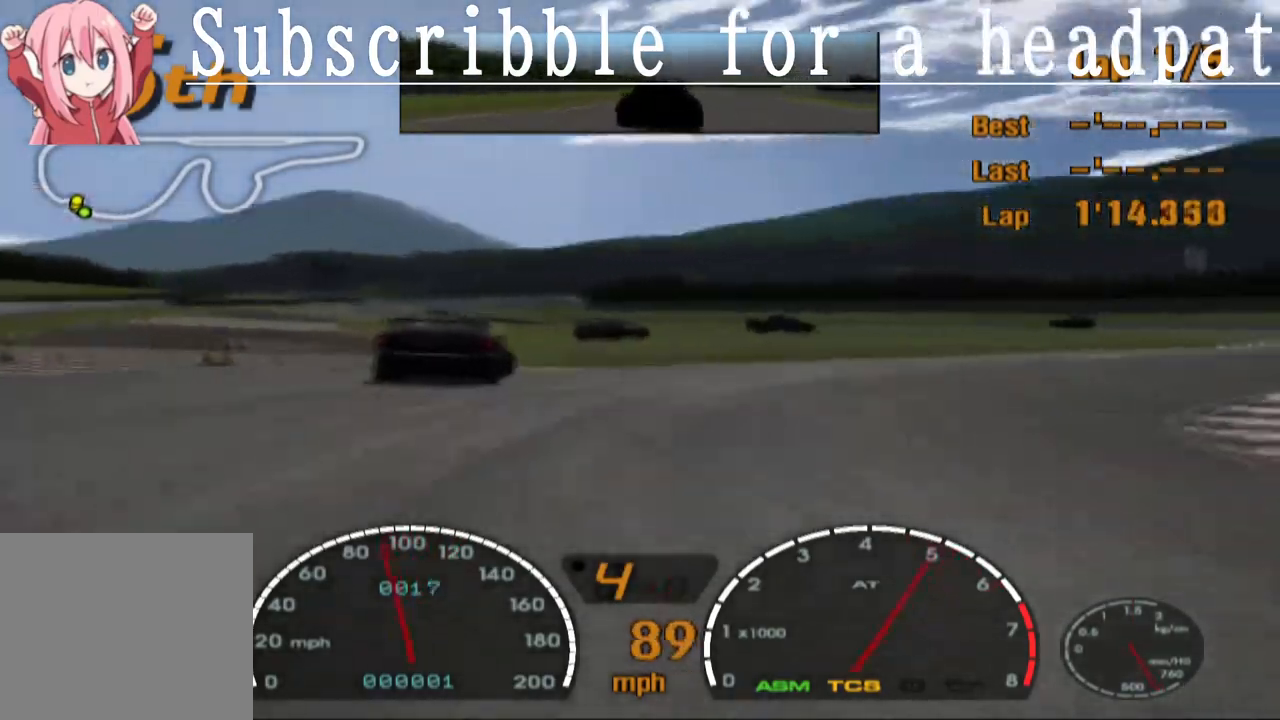
{"buttons": ["CROSS", "DPAD_LEFT"], "left_stick": "center", "right_stick": "center", "events": [[300, "DPAD_LEFT", "down"], [317, "SQUARE", "up"], [400, "CROSS", "down"]]}
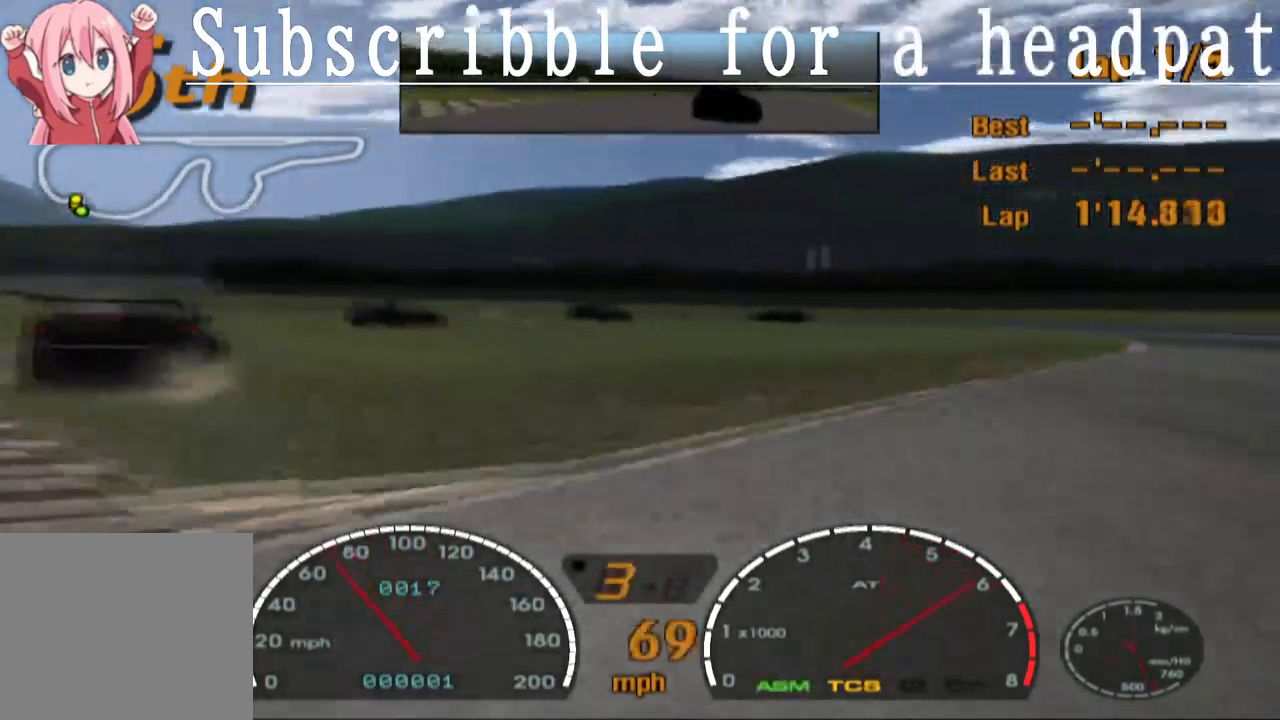
{"buttons": ["CROSS", "DPAD_LEFT"], "left_stick": "center", "right_stick": "center", "events": [[233, "R1", "down"], [400, "R1", "up"]]}
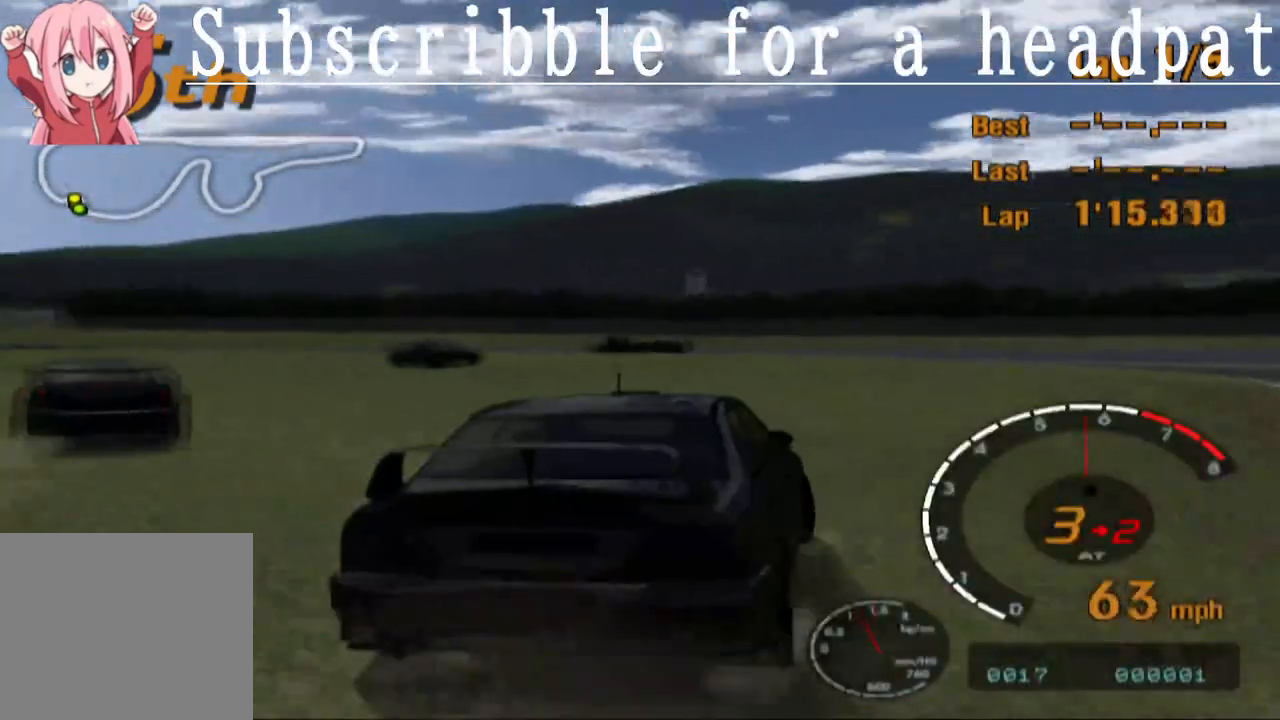
{"buttons": ["CROSS", "DPAD_LEFT"], "left_stick": "center", "right_stick": "center", "events": []}